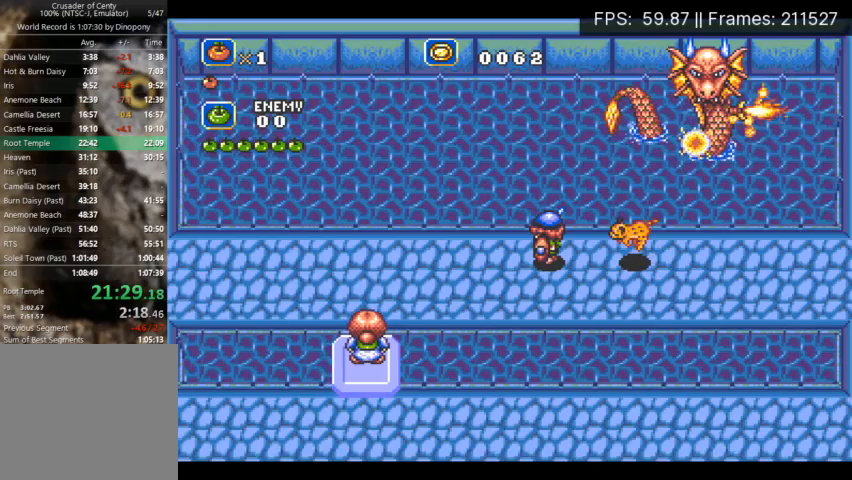
Gameplay with a controller (Xbox layout); each line is a JSON object with the inputs held at the frame after it (dt_ms = milliseconds from this image to that frame). "events" lists button and stick changes between this image and that frame as [ms after this image, input, new state], when the widget could be followed in between. Not read: L3 R3 left_stick right_stick.
{"dt_ms": 500, "buttons": ["DPAD_RIGHT"], "events": [[233, "DPAD_RIGHT", "down"]]}
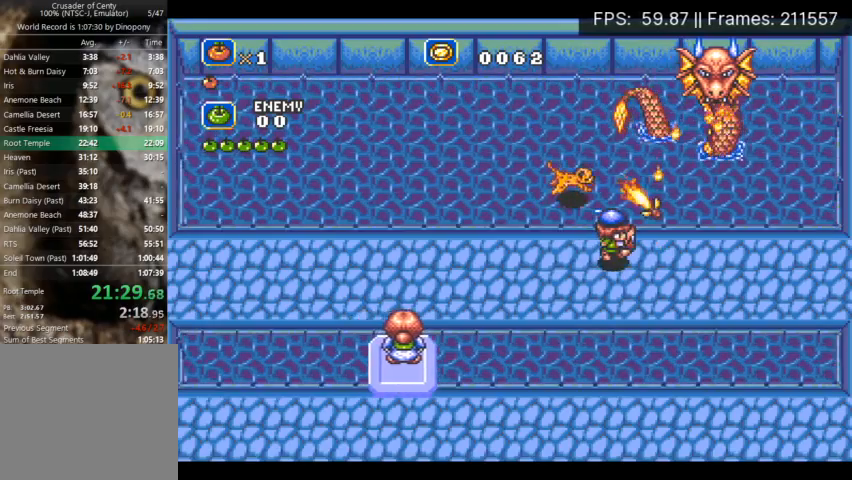
{"dt_ms": 500, "buttons": ["X", "DPAD_DOWN", "DPAD_RIGHT"], "events": [[67, "A", "down"], [67, "X", "down"], [267, "A", "up"], [433, "DPAD_DOWN", "down"]]}
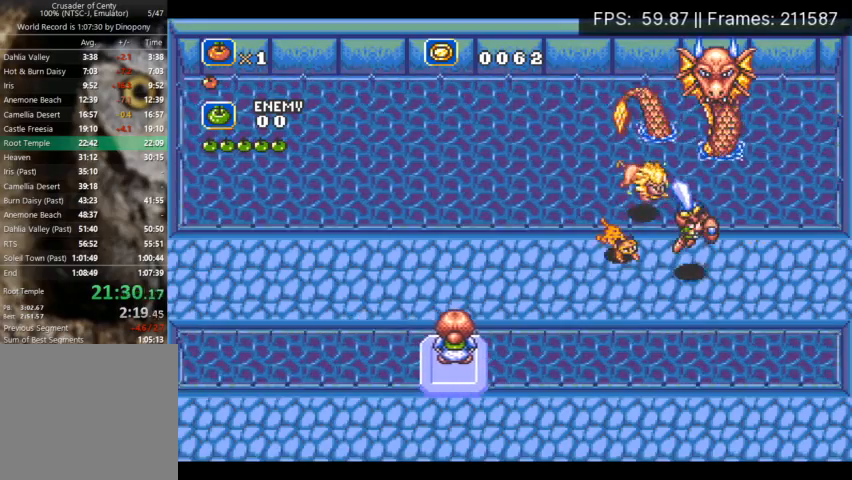
{"dt_ms": 500, "buttons": ["X", "DPAD_RIGHT"], "events": [[33, "DPAD_DOWN", "up"], [200, "DPAD_UP", "down"], [300, "DPAD_UP", "up"]]}
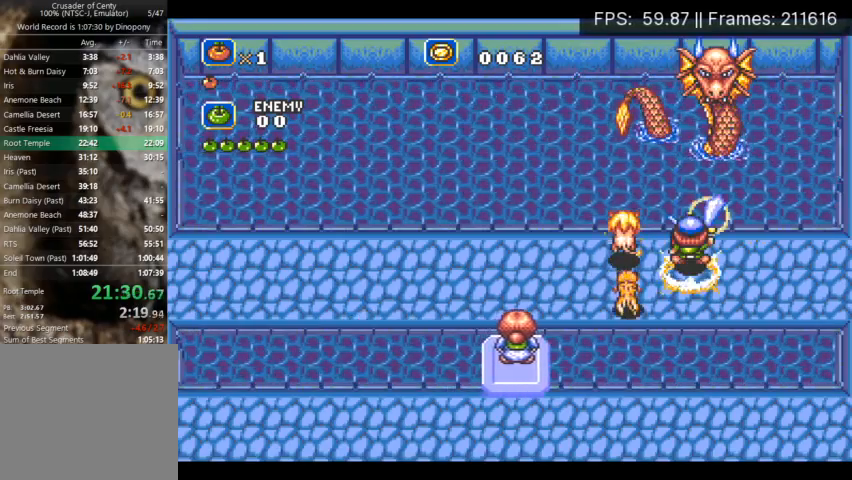
{"dt_ms": 500, "buttons": ["DPAD_RIGHT"], "events": [[267, "X", "up"]]}
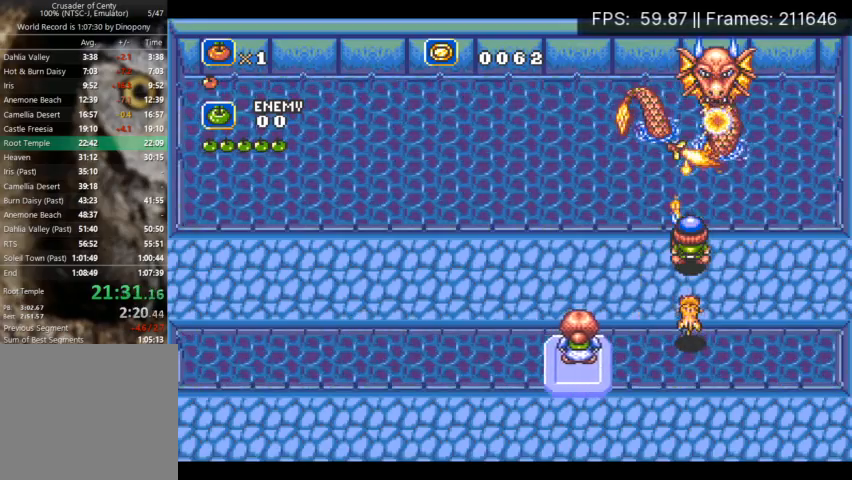
{"dt_ms": 500, "buttons": ["DPAD_RIGHT"], "events": []}
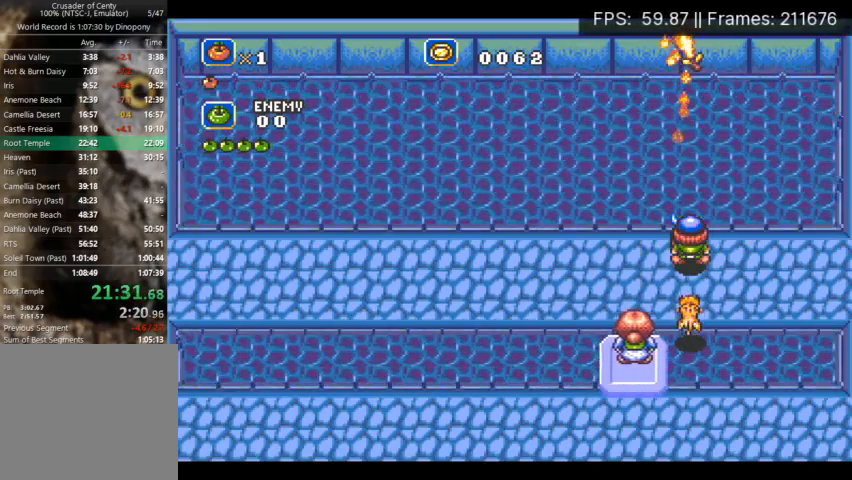
{"dt_ms": 500, "buttons": [], "events": [[133, "DPAD_RIGHT", "up"]]}
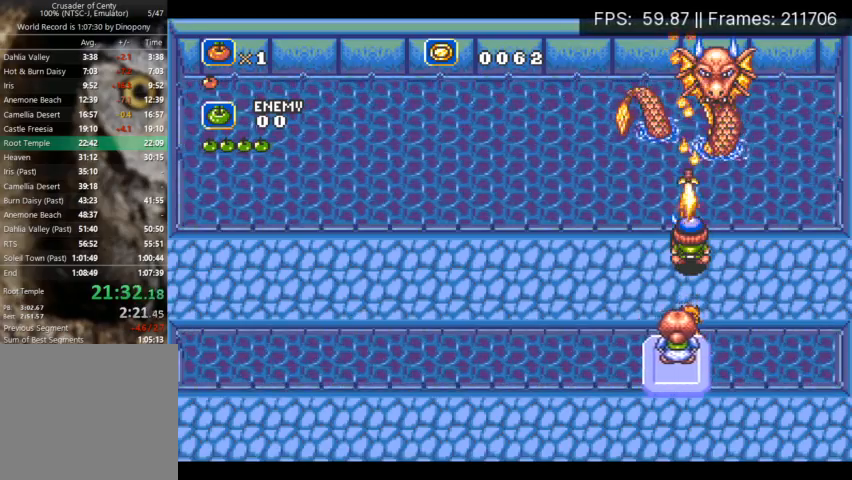
{"dt_ms": 500, "buttons": ["X", "DPAD_LEFT"], "events": [[67, "A", "down"], [67, "X", "down"], [300, "A", "up"], [433, "DPAD_LEFT", "down"]]}
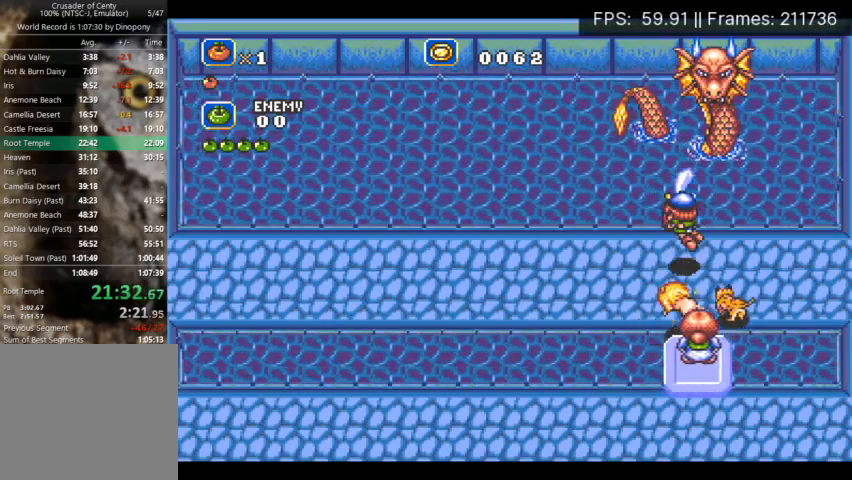
{"dt_ms": 500, "buttons": ["X", "DPAD_RIGHT"], "events": [[233, "DPAD_LEFT", "up"], [333, "DPAD_RIGHT", "down"]]}
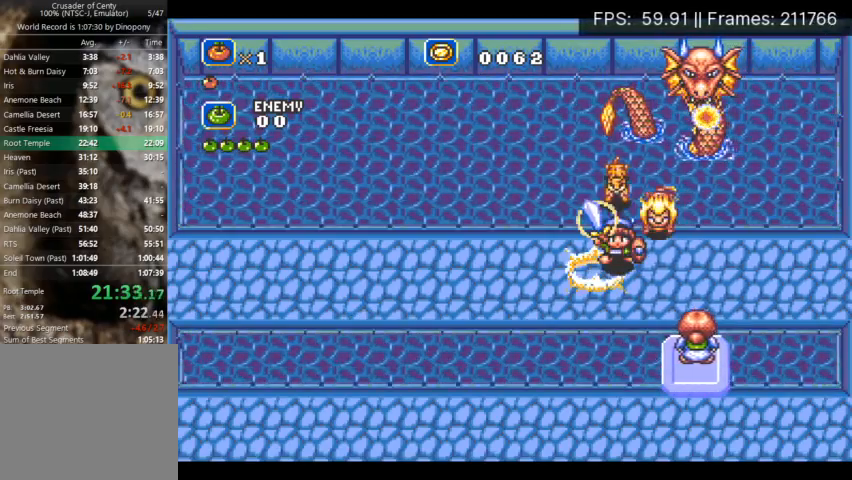
{"dt_ms": 500, "buttons": ["DPAD_RIGHT"], "events": [[167, "DPAD_UP", "down"], [267, "DPAD_LEFT", "down"], [333, "DPAD_LEFT", "up"], [333, "DPAD_UP", "up"], [367, "X", "up"]]}
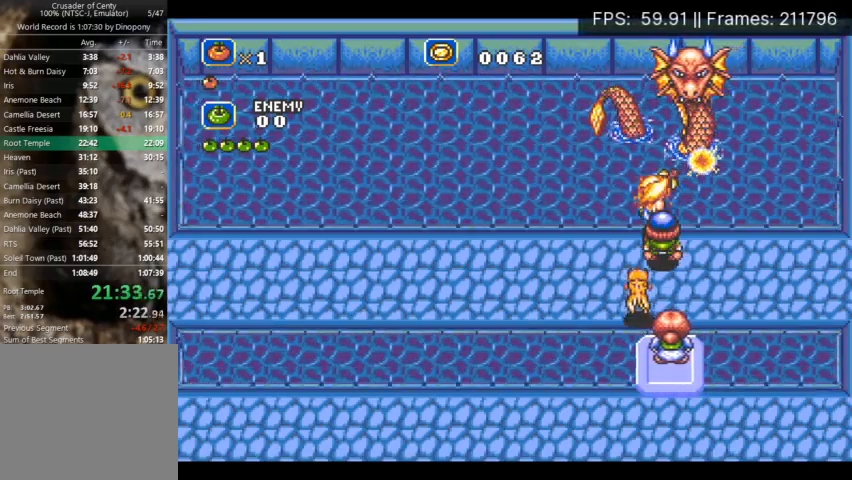
{"dt_ms": 1000, "buttons": []}
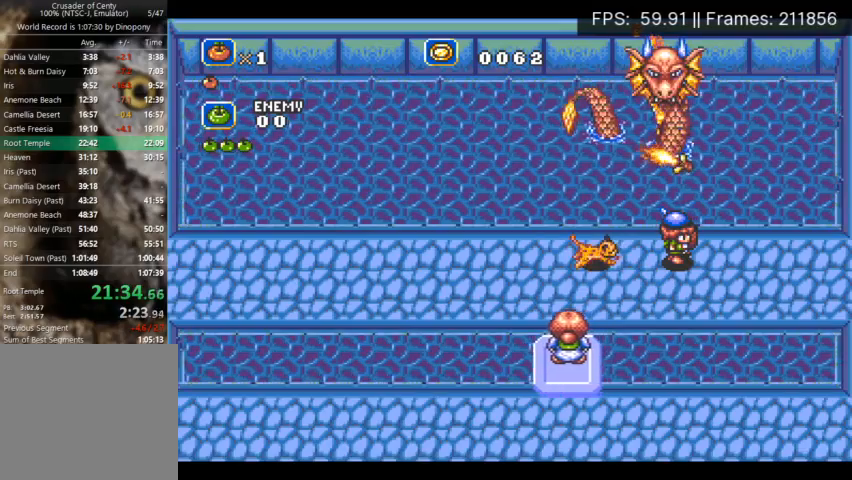
{"dt_ms": 500, "buttons": ["X", "DPAD_DOWN", "DPAD_LEFT"], "events": [[133, "A", "down"], [133, "X", "down"], [367, "A", "up"], [433, "DPAD_DOWN", "down"], [433, "DPAD_LEFT", "down"]]}
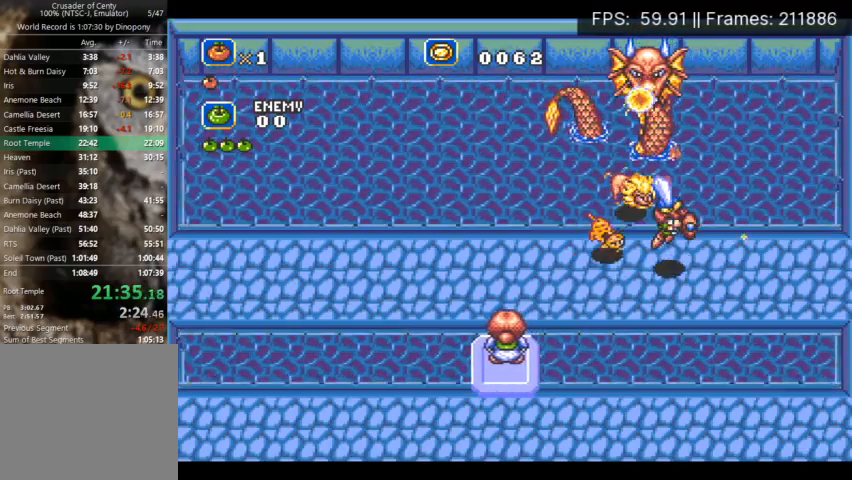
{"dt_ms": 500, "buttons": ["X"], "events": [[167, "DPAD_DOWN", "up"], [367, "DPAD_LEFT", "up"]]}
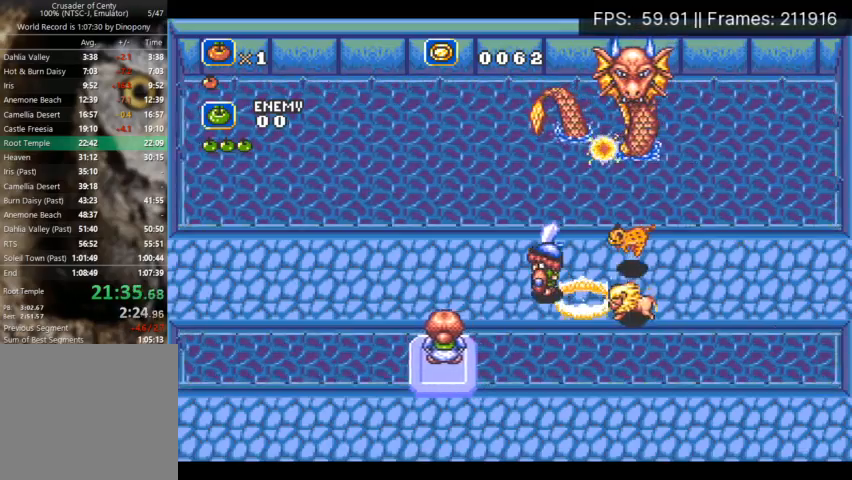
{"dt_ms": 500, "buttons": ["DPAD_UP", "DPAD_RIGHT"], "events": [[200, "DPAD_LEFT", "down"], [333, "DPAD_LEFT", "up"], [367, "DPAD_RIGHT", "down"], [367, "DPAD_UP", "down"], [500, "X", "up"]]}
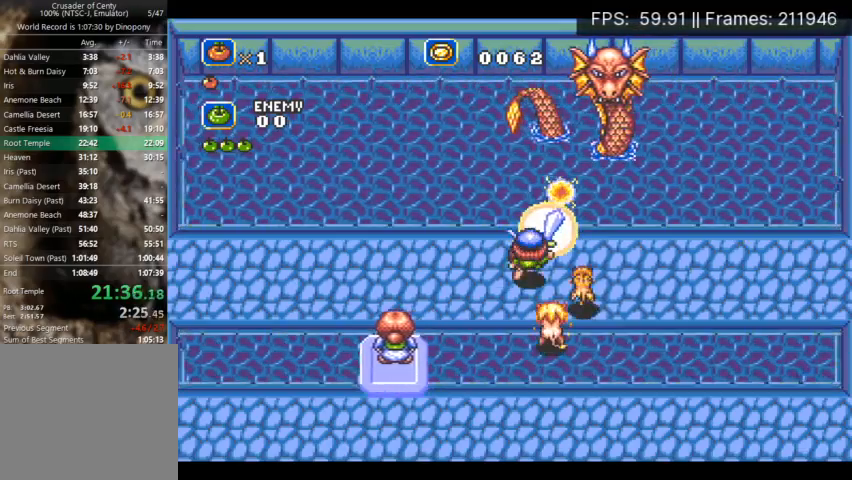
{"dt_ms": 500, "buttons": [], "events": [[100, "DPAD_RIGHT", "up"], [133, "DPAD_LEFT", "down"], [167, "DPAD_UP", "up"], [233, "DPAD_LEFT", "up"], [367, "DPAD_RIGHT", "down"], [433, "DPAD_RIGHT", "up"]]}
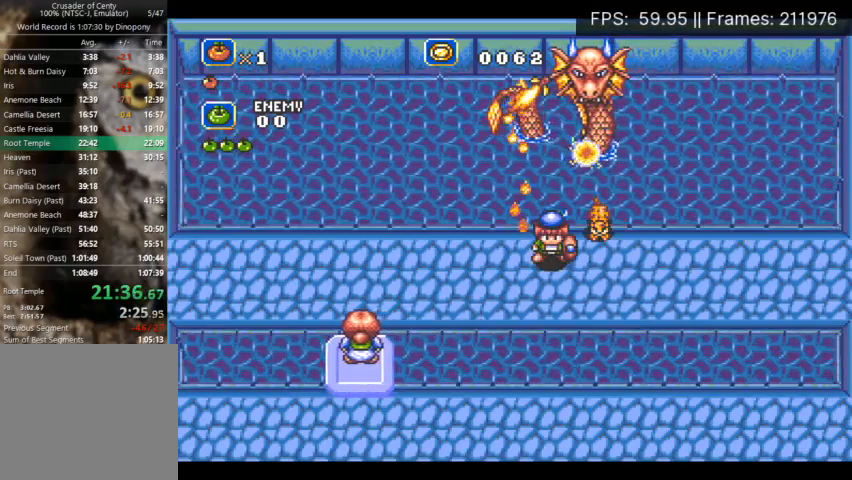
{"dt_ms": 500, "buttons": [], "events": [[67, "DPAD_RIGHT", "down"], [300, "DPAD_RIGHT", "up"]]}
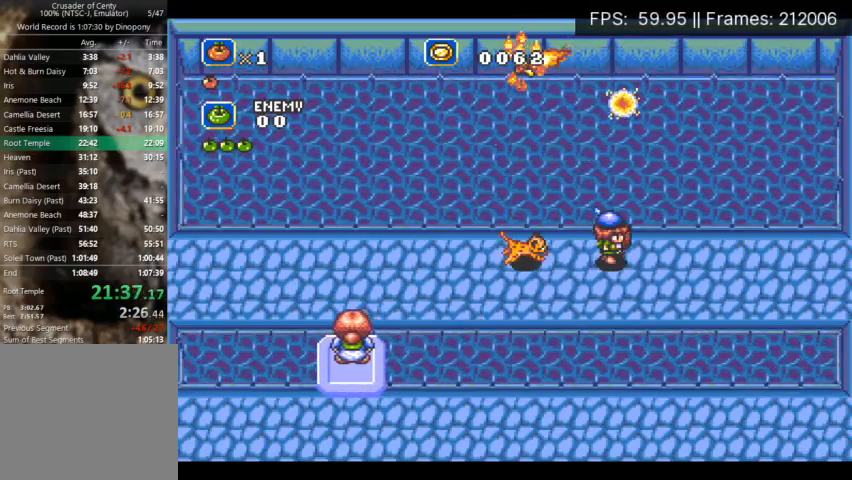
{"dt_ms": 500, "buttons": ["A", "X", "DPAD_LEFT"], "events": [[267, "DPAD_LEFT", "down"], [433, "A", "down"], [467, "X", "down"]]}
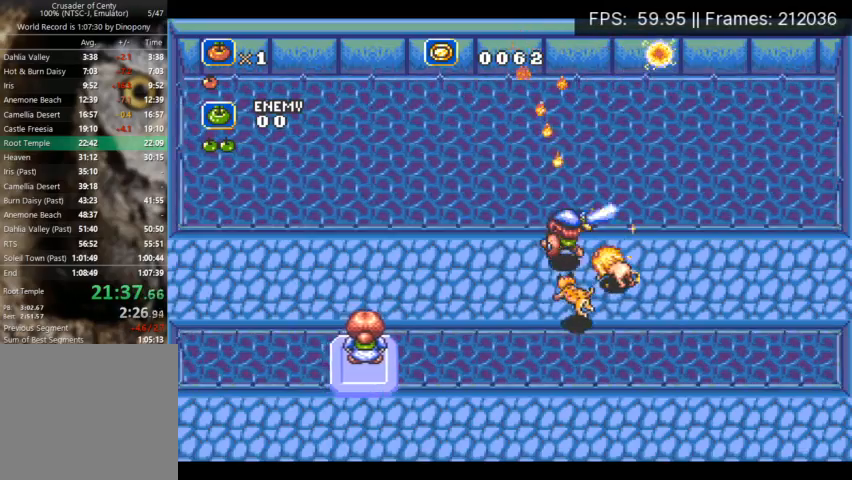
{"dt_ms": 500, "buttons": ["X"], "events": [[33, "DPAD_LEFT", "up"], [167, "A", "up"], [200, "DPAD_LEFT", "down"], [400, "DPAD_LEFT", "up"]]}
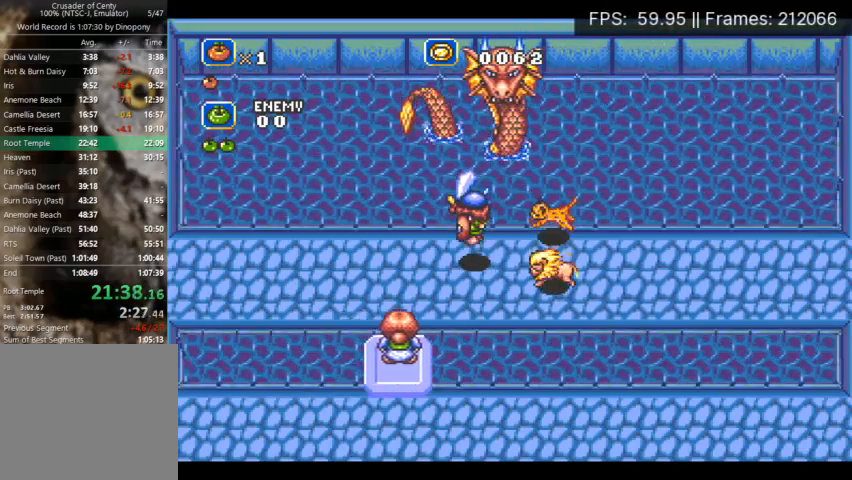
{"dt_ms": 500, "buttons": ["X"], "events": [[133, "DPAD_UP", "down"], [200, "DPAD_UP", "up"]]}
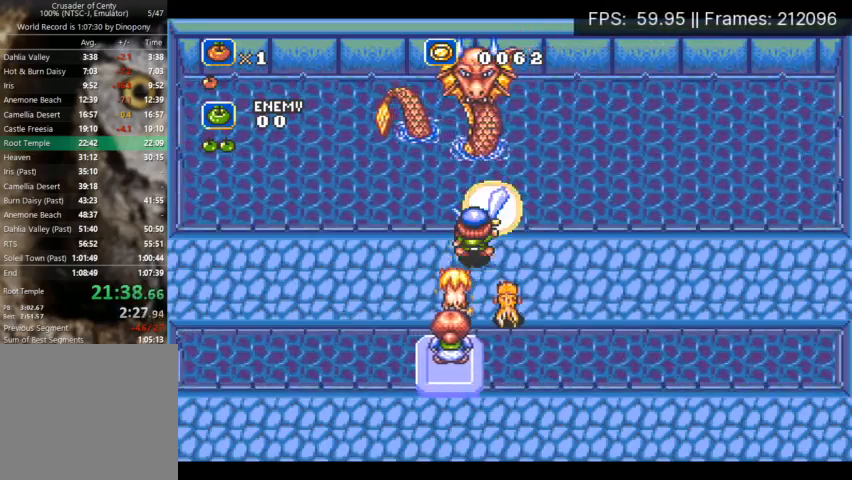
{"dt_ms": 500, "buttons": ["DPAD_LEFT"], "events": [[167, "X", "up"], [467, "DPAD_LEFT", "down"]]}
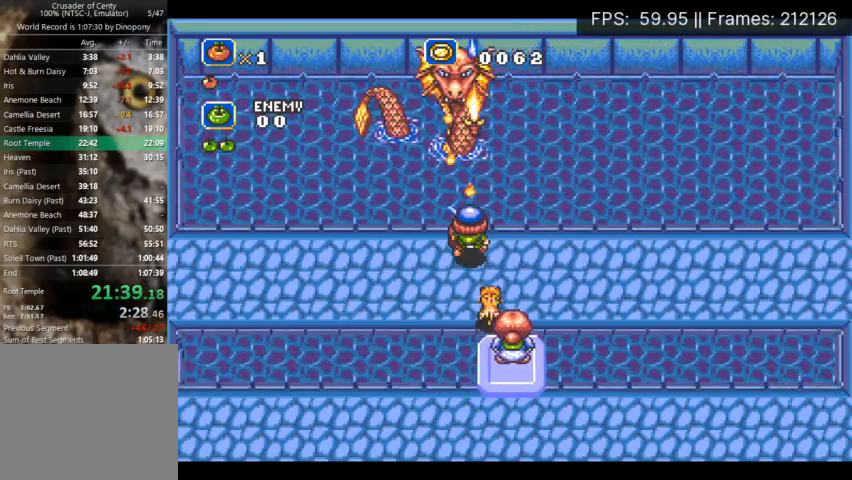
{"dt_ms": 1000, "buttons": ["X", "DPAD_DOWN", "DPAD_RIGHT"]}
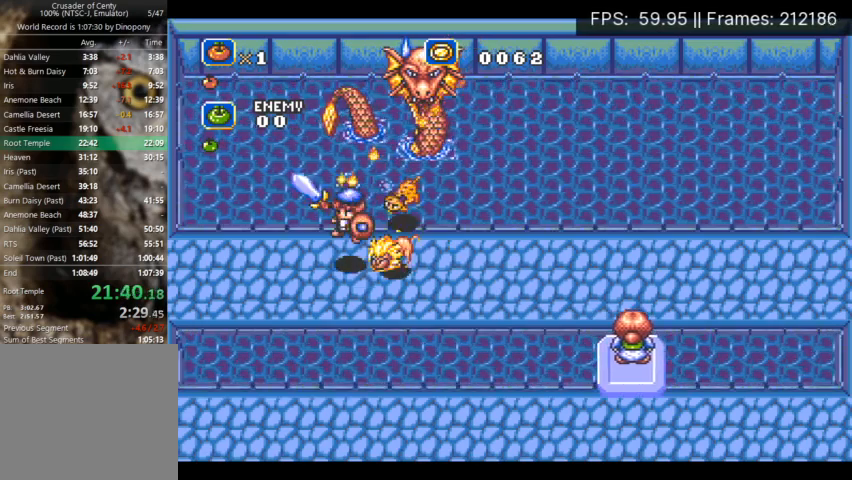
{"dt_ms": 500, "buttons": ["X", "DPAD_LEFT"], "events": [[33, "DPAD_DOWN", "up"], [167, "DPAD_RIGHT", "up"], [467, "DPAD_LEFT", "down"]]}
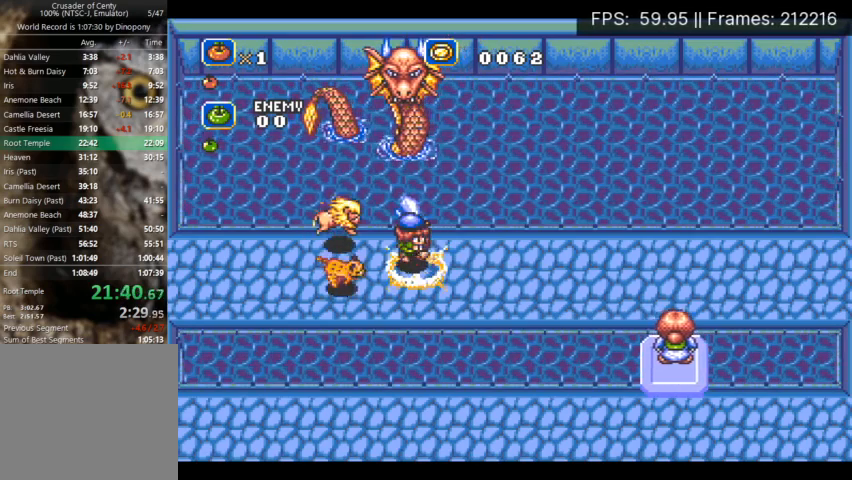
{"dt_ms": 500, "buttons": ["DPAD_UP"], "events": [[67, "DPAD_UP", "down"], [100, "DPAD_LEFT", "up"], [433, "X", "up"]]}
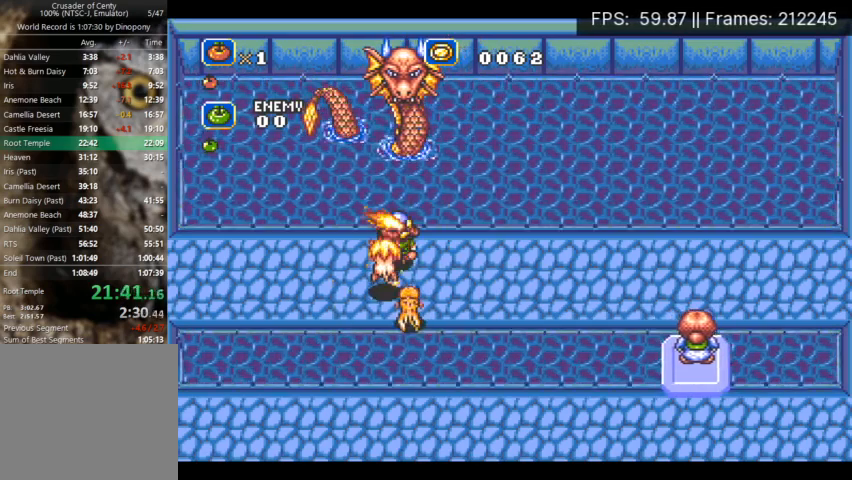
{"dt_ms": 500, "buttons": [], "events": [[200, "DPAD_RIGHT", "down"], [300, "DPAD_RIGHT", "up"], [467, "DPAD_UP", "up"]]}
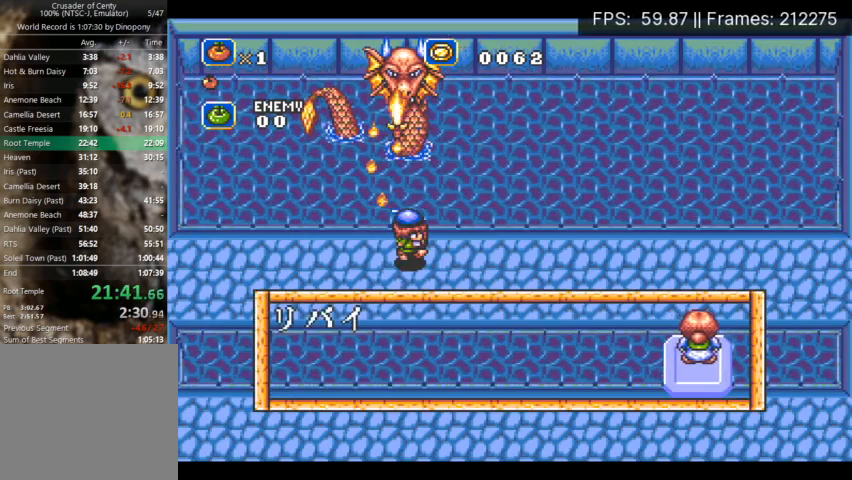
{"dt_ms": 500, "buttons": ["A"], "events": [[233, "A", "down"], [333, "A", "up"], [367, "B", "down"], [400, "A", "down"], [433, "B", "up"]]}
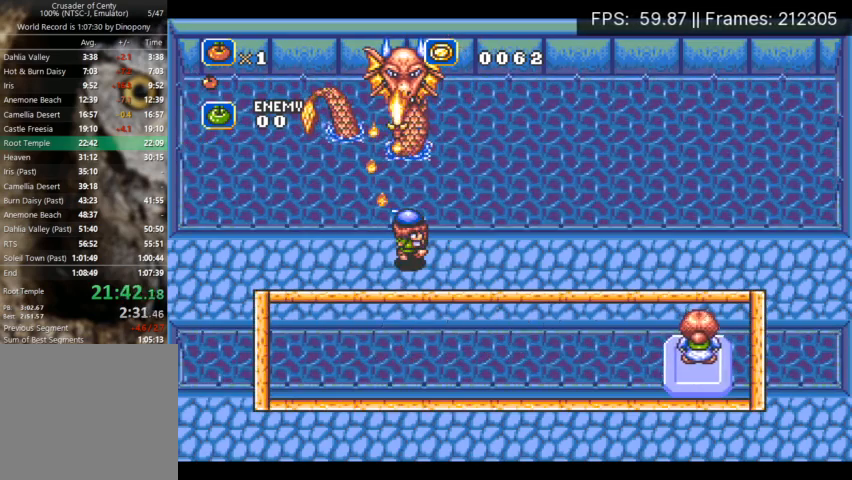
{"dt_ms": 500, "buttons": ["A"], "events": [[33, "A", "up"], [33, "B", "down"], [100, "A", "down"], [133, "B", "up"], [200, "A", "up"], [200, "B", "down"], [267, "A", "down"], [300, "B", "up"], [367, "A", "up"], [367, "B", "down"], [433, "A", "down"], [467, "B", "up"]]}
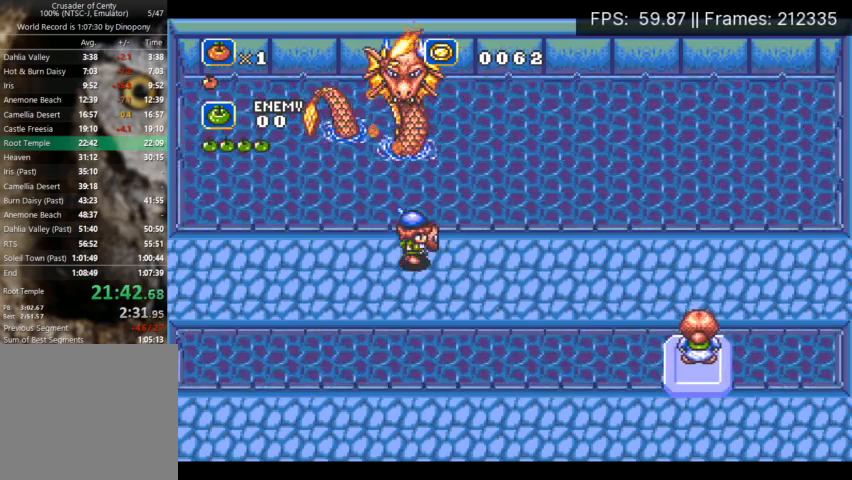
{"dt_ms": 500, "buttons": ["DPAD_DOWN", "DPAD_RIGHT"], "events": [[33, "A", "up"], [33, "B", "down"], [100, "A", "down"], [133, "B", "up"], [167, "DPAD_DOWN", "down"], [167, "DPAD_RIGHT", "down"], [200, "A", "up"], [300, "A", "down"], [367, "A", "up"], [433, "A", "down"], [500, "A", "up"]]}
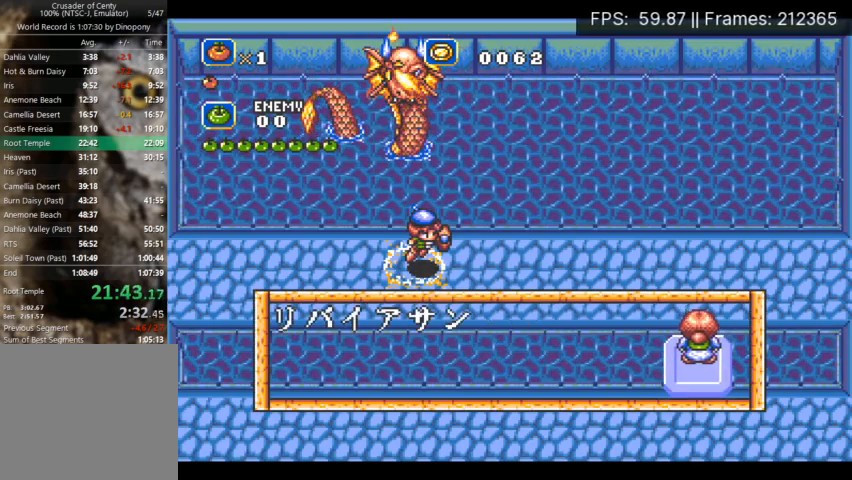
{"dt_ms": 500, "buttons": ["B", "DPAD_DOWN", "DPAD_RIGHT"], "events": [[67, "A", "down"], [133, "A", "up"], [200, "A", "down"], [267, "A", "up"], [267, "B", "down"], [367, "A", "down"], [367, "B", "up"], [467, "A", "up"], [467, "B", "down"]]}
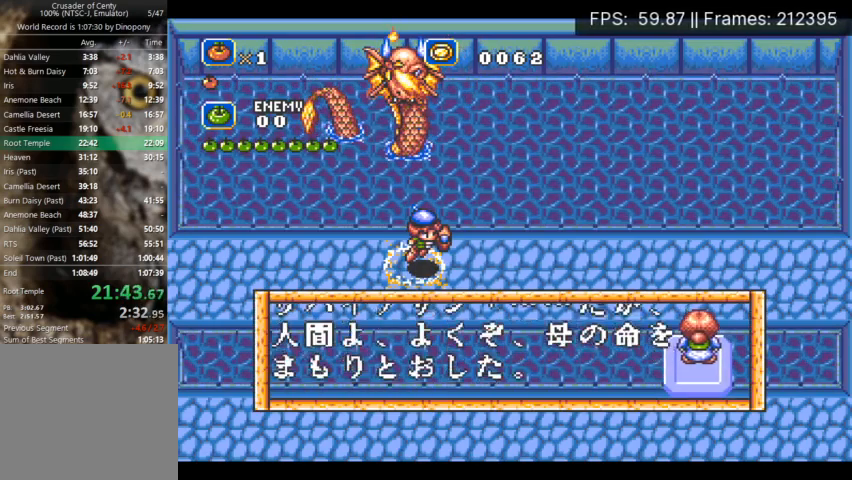
{"dt_ms": 500, "buttons": ["A", "DPAD_DOWN", "DPAD_RIGHT"], "events": [[33, "A", "down"], [67, "B", "up"], [133, "B", "down"], [167, "A", "up"], [233, "A", "down"], [233, "B", "up"], [333, "A", "up"], [333, "B", "down"], [400, "A", "down"], [433, "B", "up"]]}
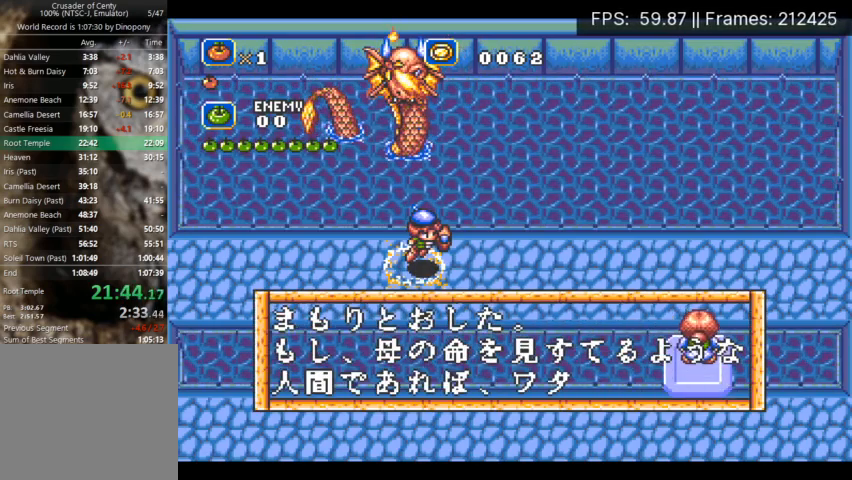
{"dt_ms": 500, "buttons": ["A", "DPAD_DOWN", "DPAD_RIGHT"], "events": [[33, "A", "up"], [33, "B", "down"], [100, "A", "down"], [100, "B", "up"], [200, "A", "up"], [200, "B", "down"], [267, "A", "down"], [300, "B", "up"], [367, "A", "up"], [367, "B", "down"], [433, "A", "down"], [467, "B", "up"]]}